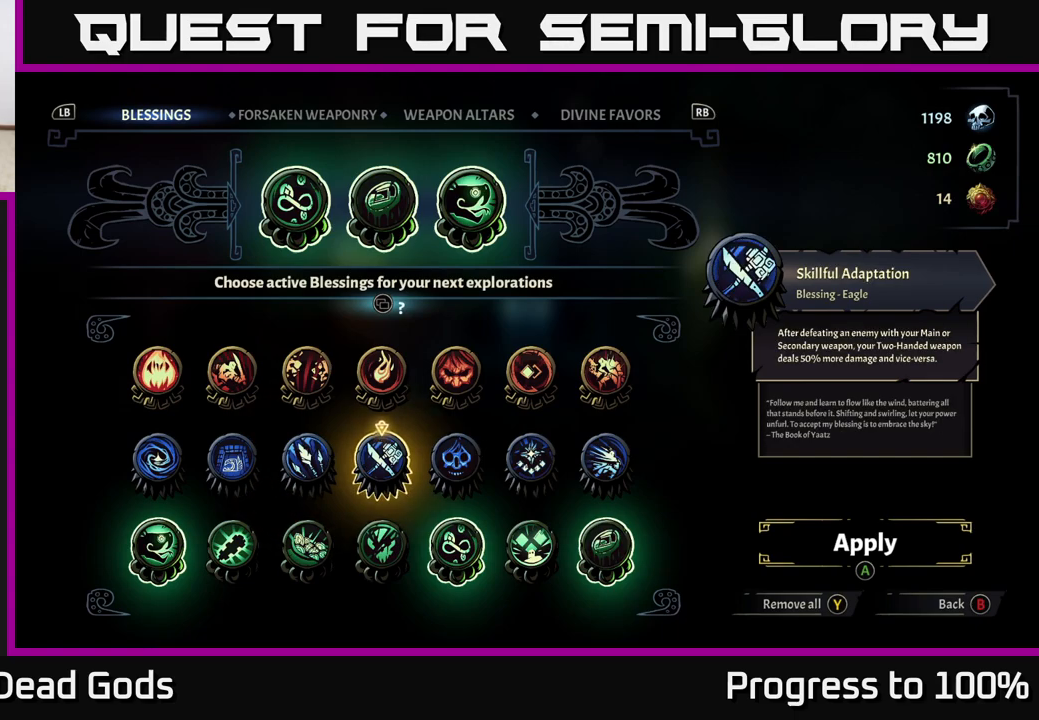
Gameplay with a controller (Xbox layout); each line is a JSON object with the inputs held at the frame after it. "events" lists button and stick changes between this image and that frame as [ms after this image, input, new state], when the widget could be followed in between.
{"buttons": [], "left_stick": "center", "right_stick": "center", "events": []}
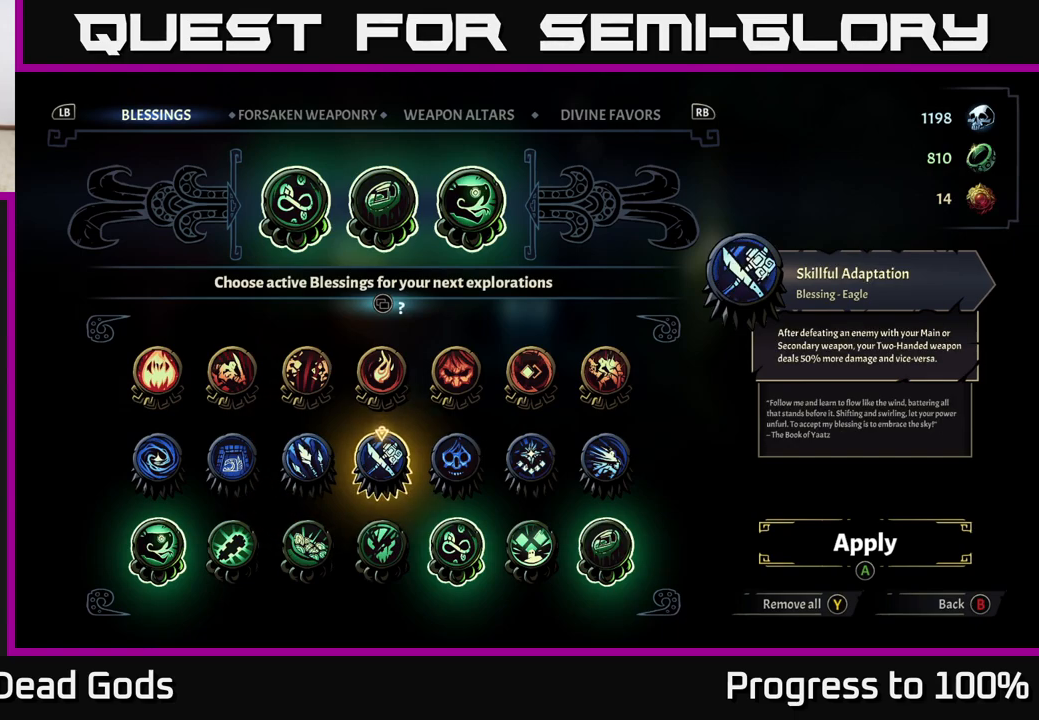
{"buttons": [], "left_stick": "center", "right_stick": "center", "events": []}
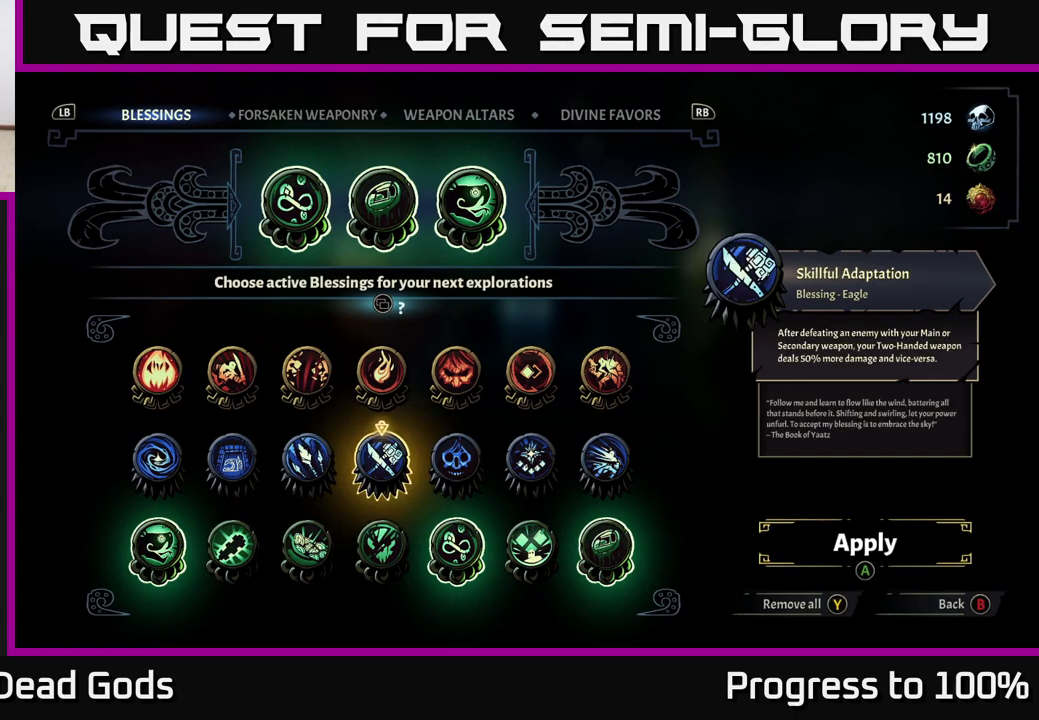
{"buttons": [], "left_stick": "center", "right_stick": "center", "events": []}
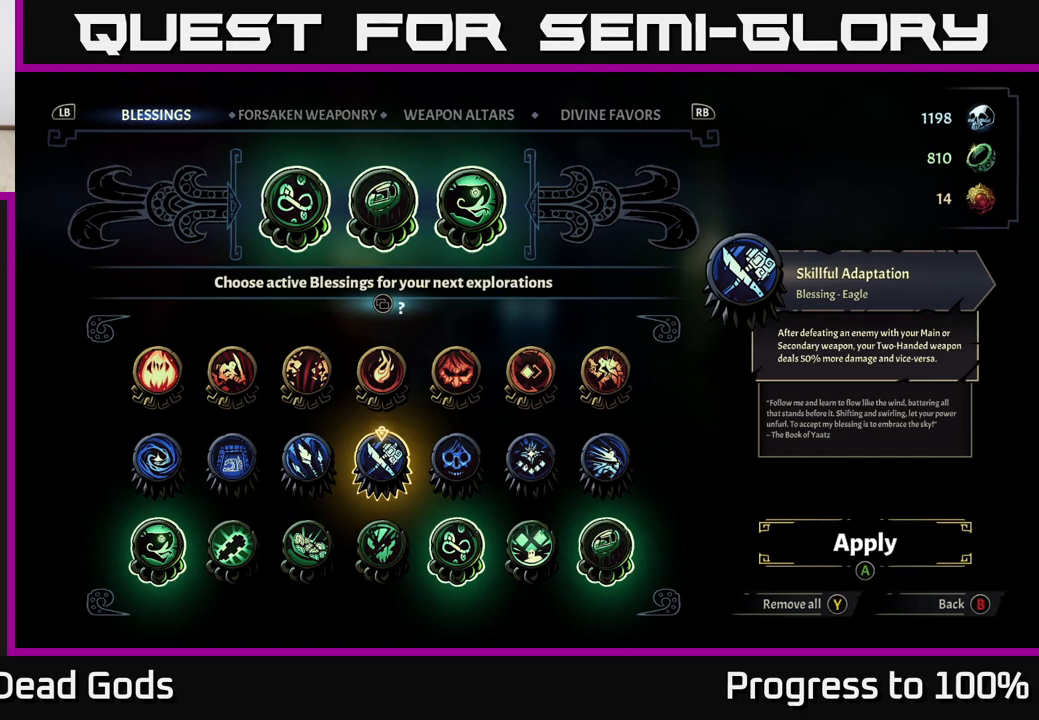
{"buttons": [], "left_stick": "center", "right_stick": "center", "events": []}
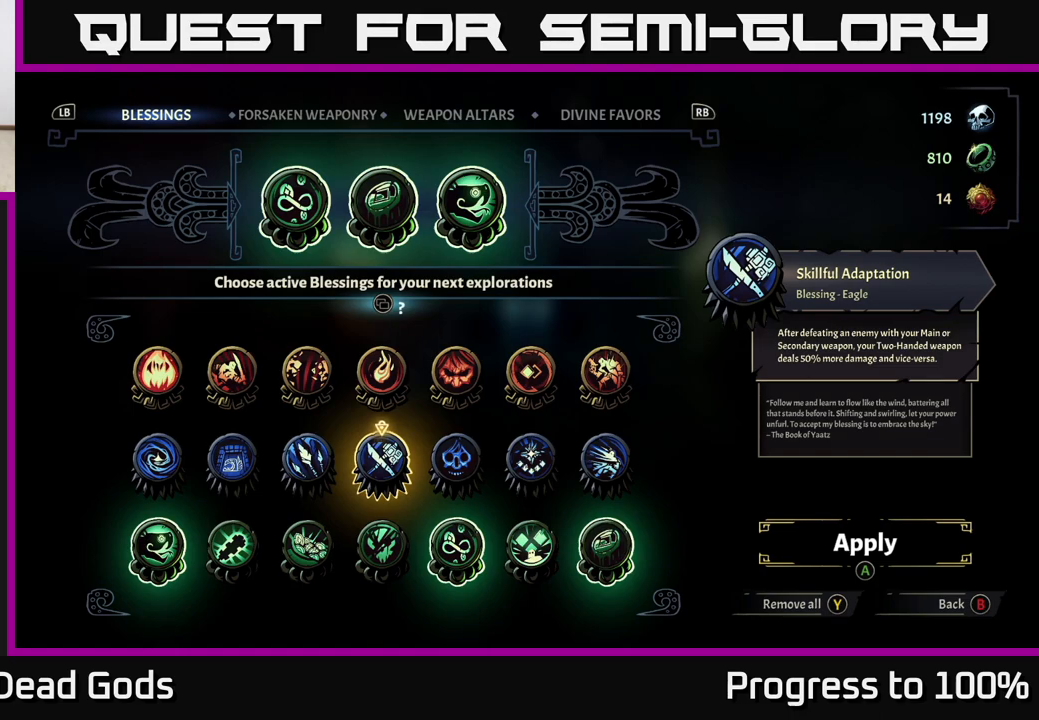
{"buttons": [], "left_stick": "center", "right_stick": "center", "events": []}
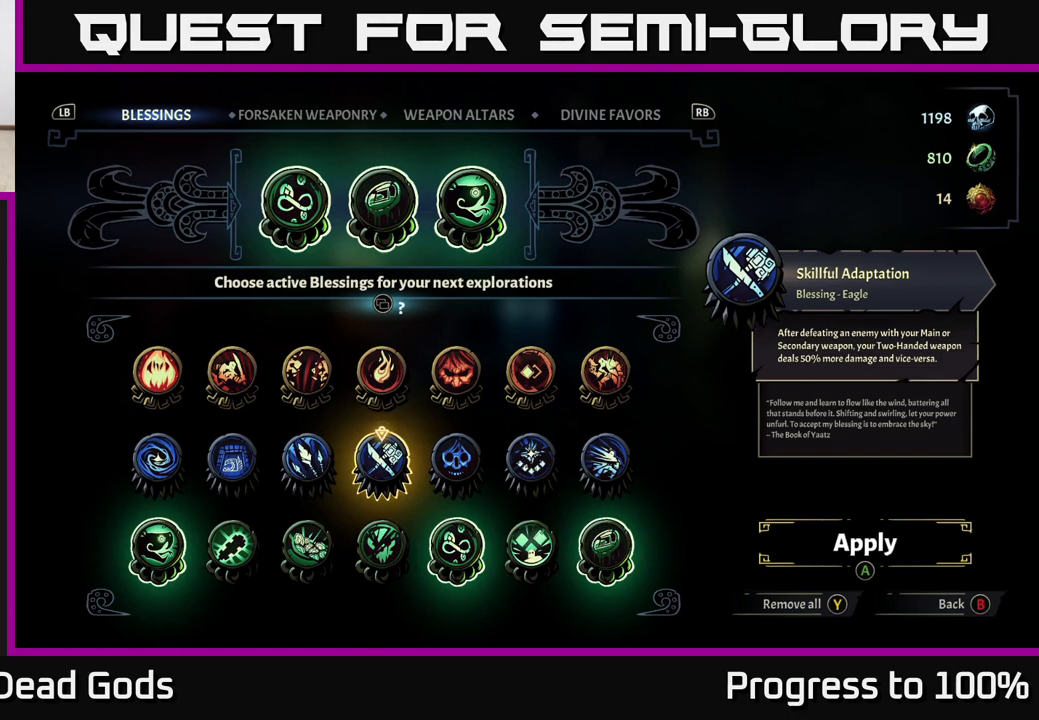
{"buttons": [], "left_stick": "center", "right_stick": "center", "events": []}
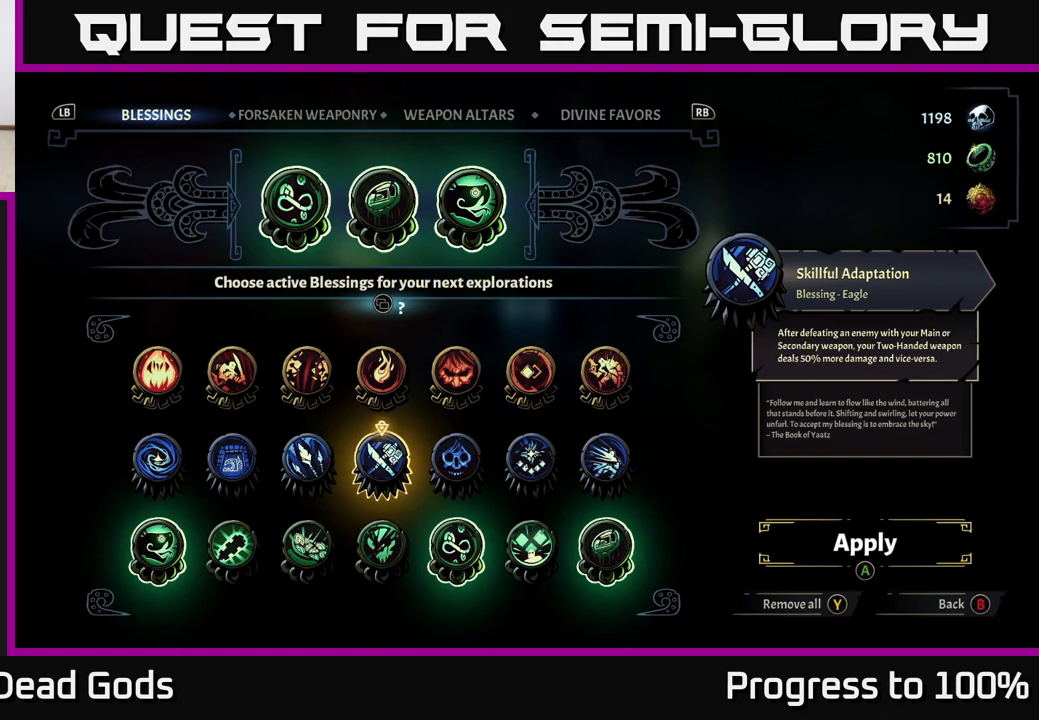
{"buttons": [], "left_stick": "center", "right_stick": "center", "events": [[267, "left_stick", "right"], [467, "left_stick", "center"]]}
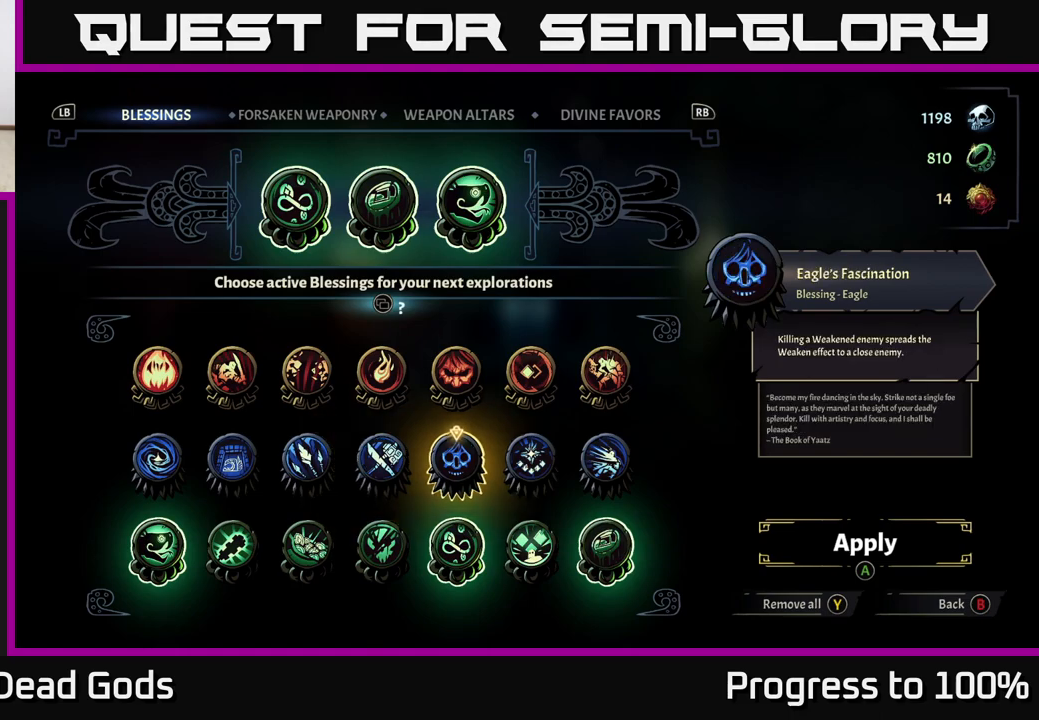
{"buttons": [], "left_stick": "right", "right_stick": "center", "events": [[233, "left_stick", "left"], [383, "left_stick", "center"], [483, "left_stick", "right"]]}
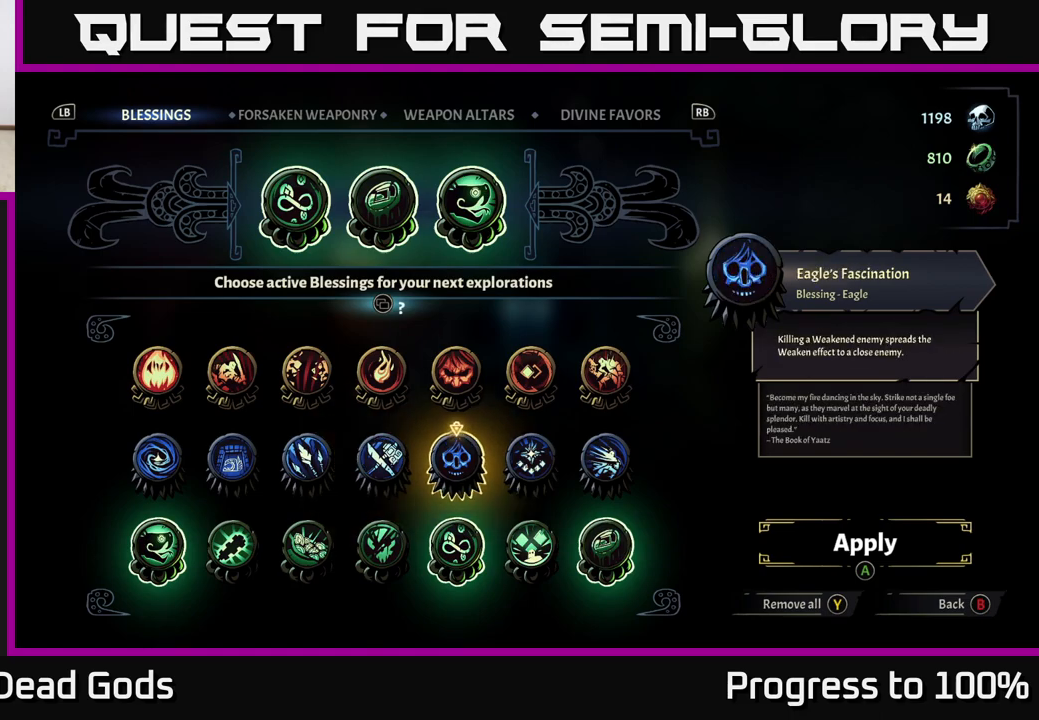
{"buttons": [], "left_stick": "right", "right_stick": "center", "events": [[150, "left_stick", "center"], [200, "left_stick", "left"], [383, "left_stick", "right"]]}
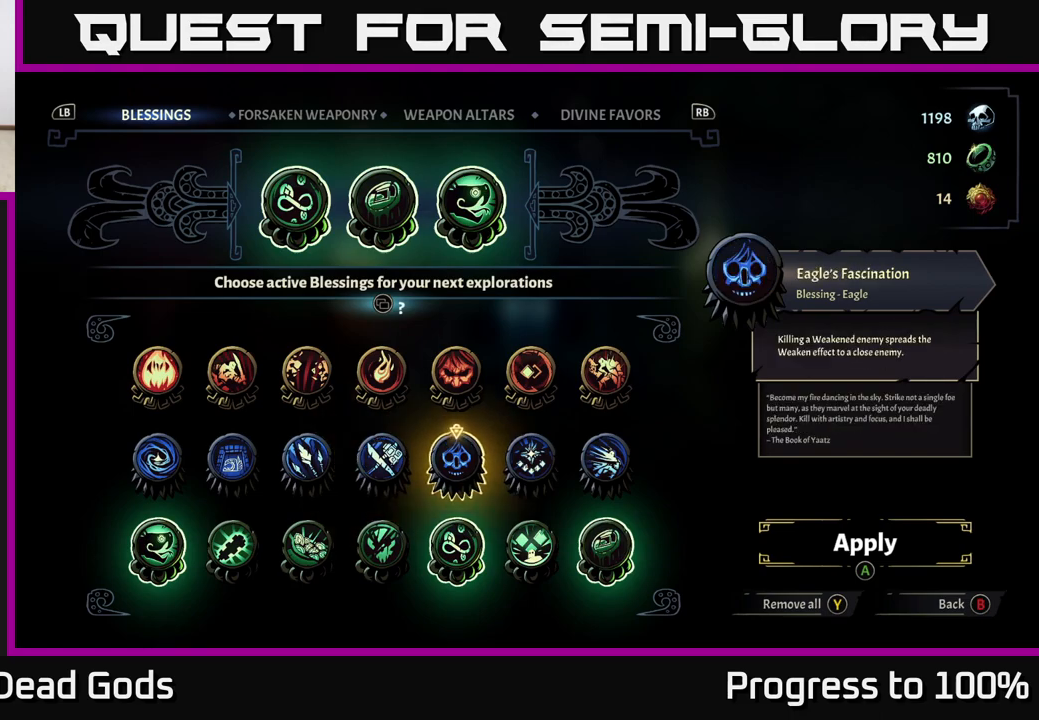
{"buttons": [], "left_stick": "center", "right_stick": "center", "events": [[33, "left_stick", "center"]]}
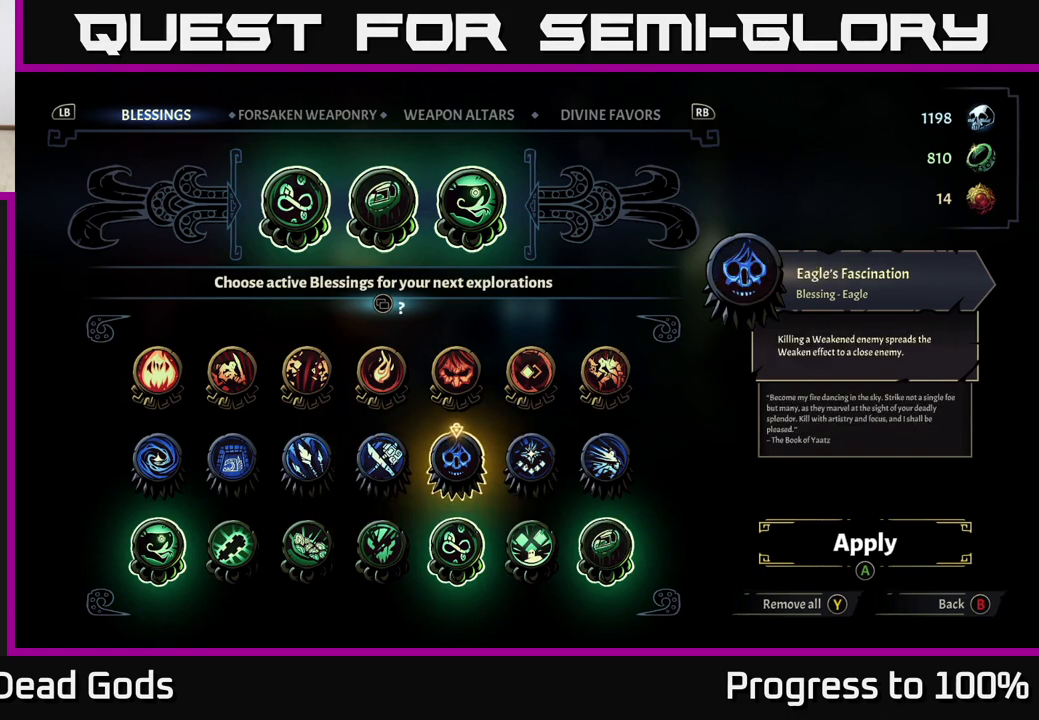
{"buttons": [], "left_stick": "center", "right_stick": "center", "events": [[317, "left_stick", "left"], [500, "left_stick", "center"]]}
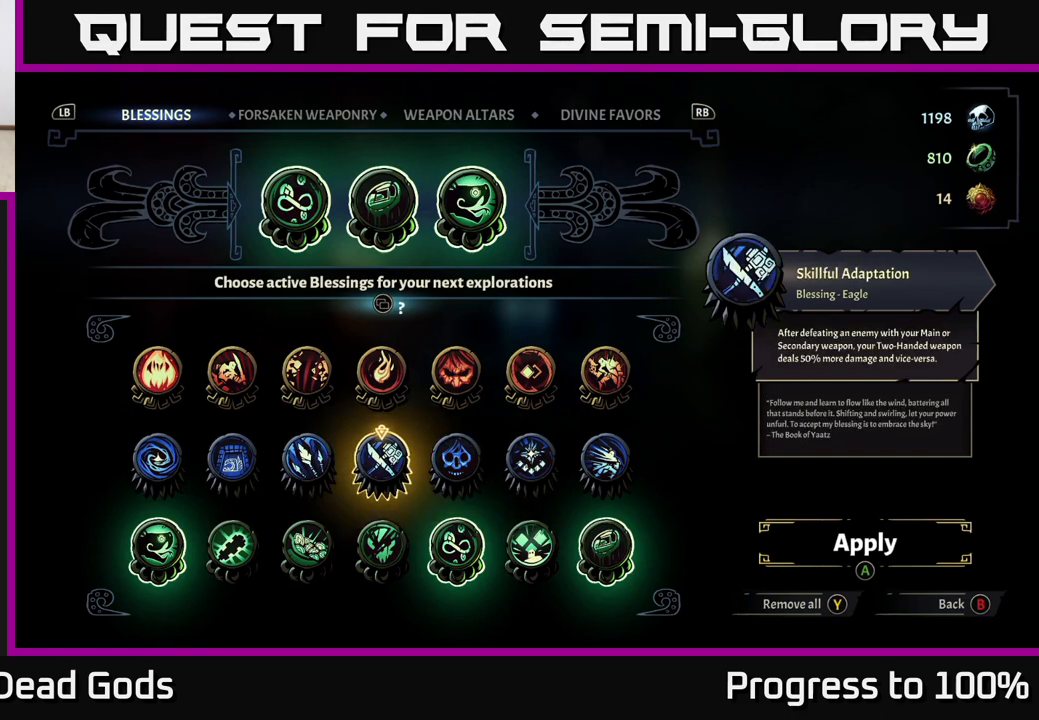
{"buttons": [], "left_stick": "center", "right_stick": "center", "events": []}
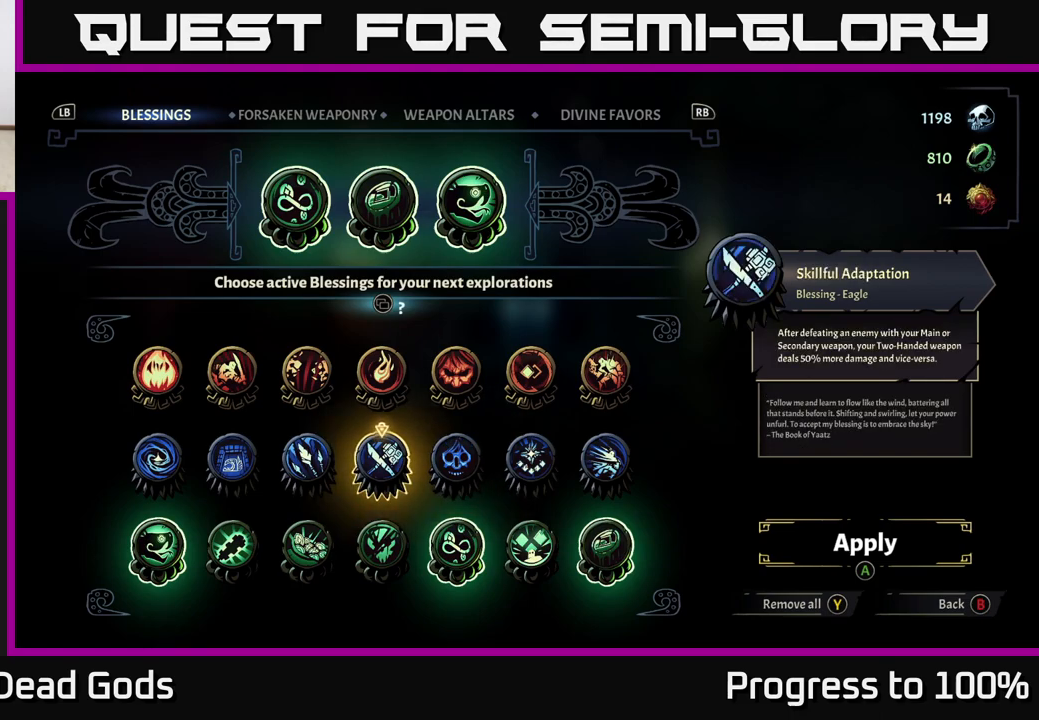
{"buttons": [], "left_stick": "center", "right_stick": "center", "events": []}
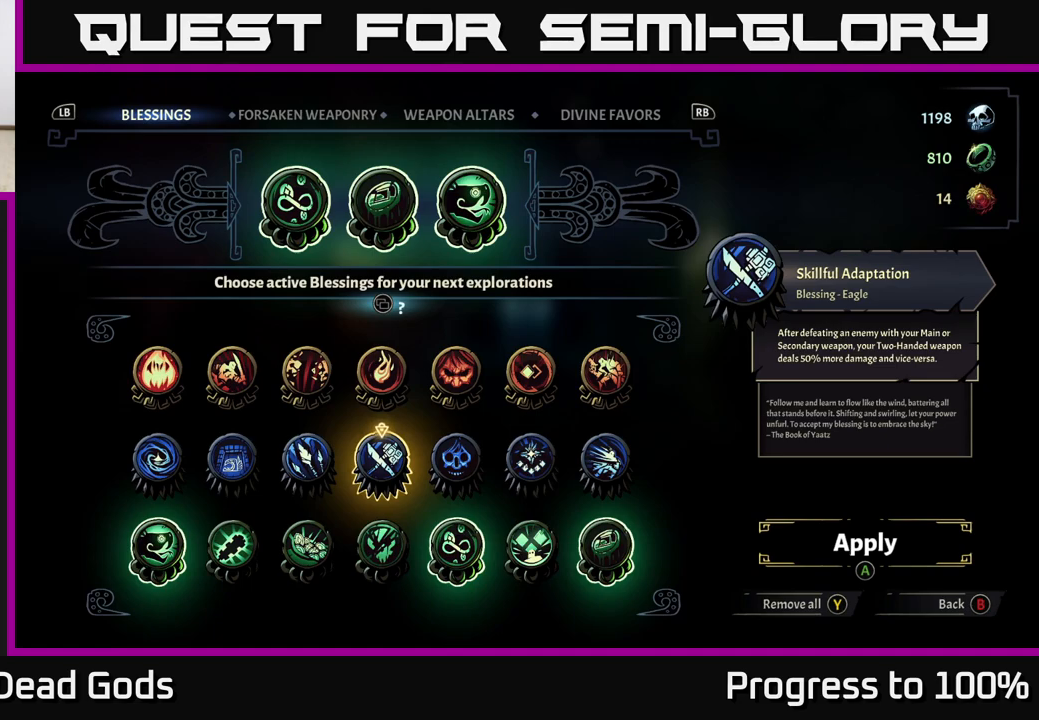
{"buttons": [], "left_stick": "center", "right_stick": "center", "events": []}
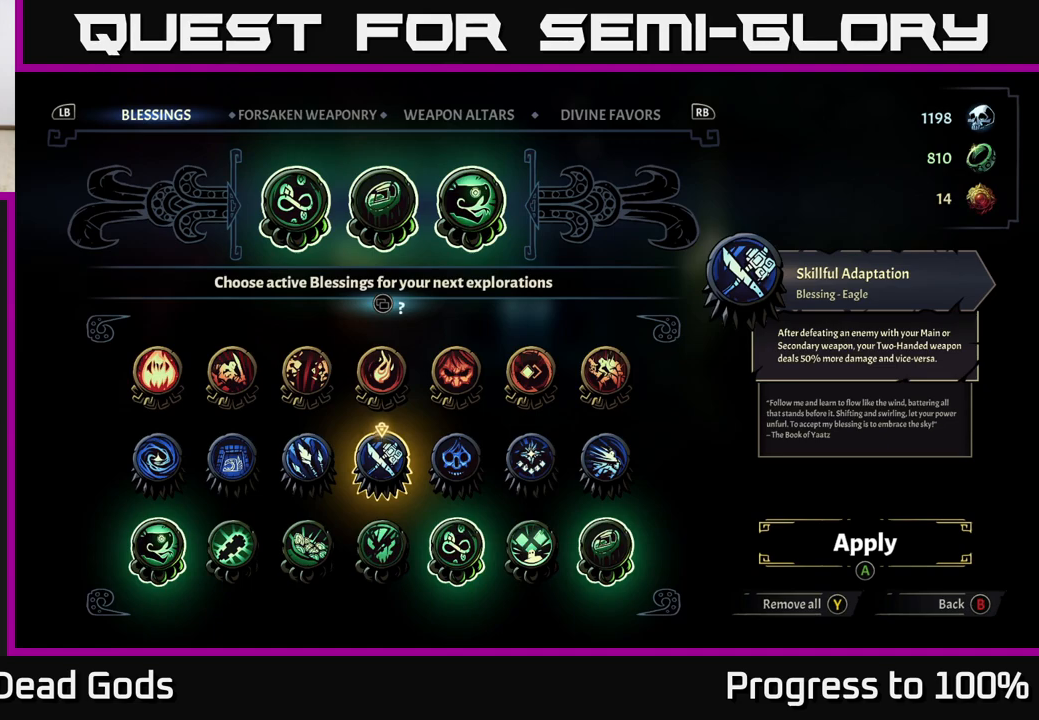
{"buttons": [], "left_stick": "center", "right_stick": "center", "events": []}
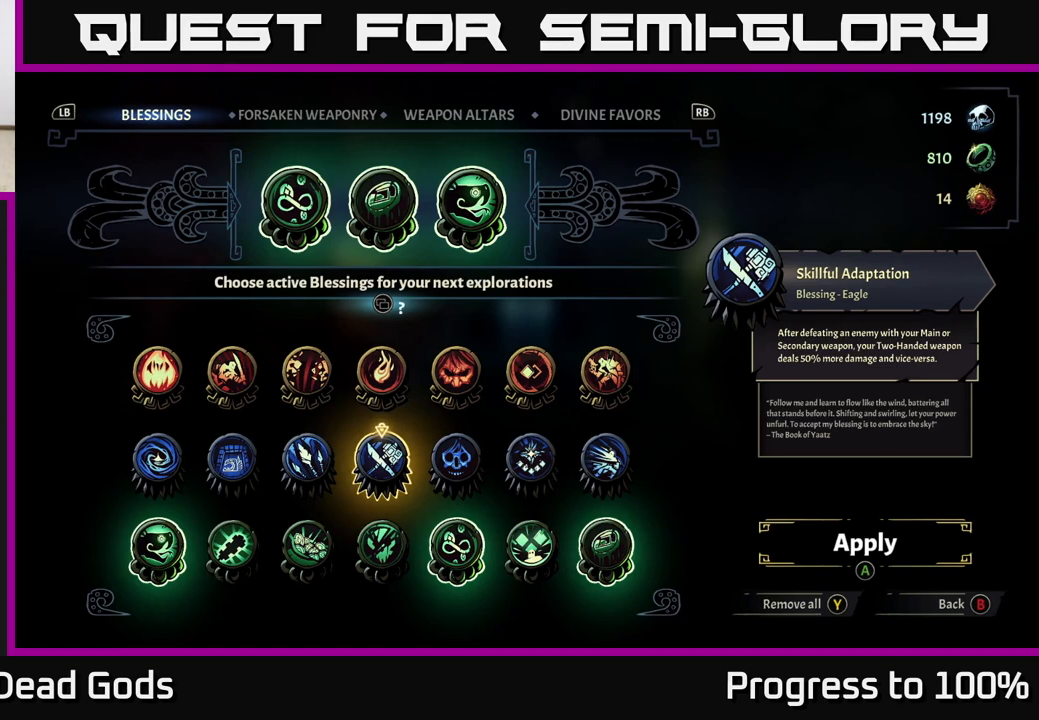
{"buttons": [], "left_stick": "center", "right_stick": "center", "events": []}
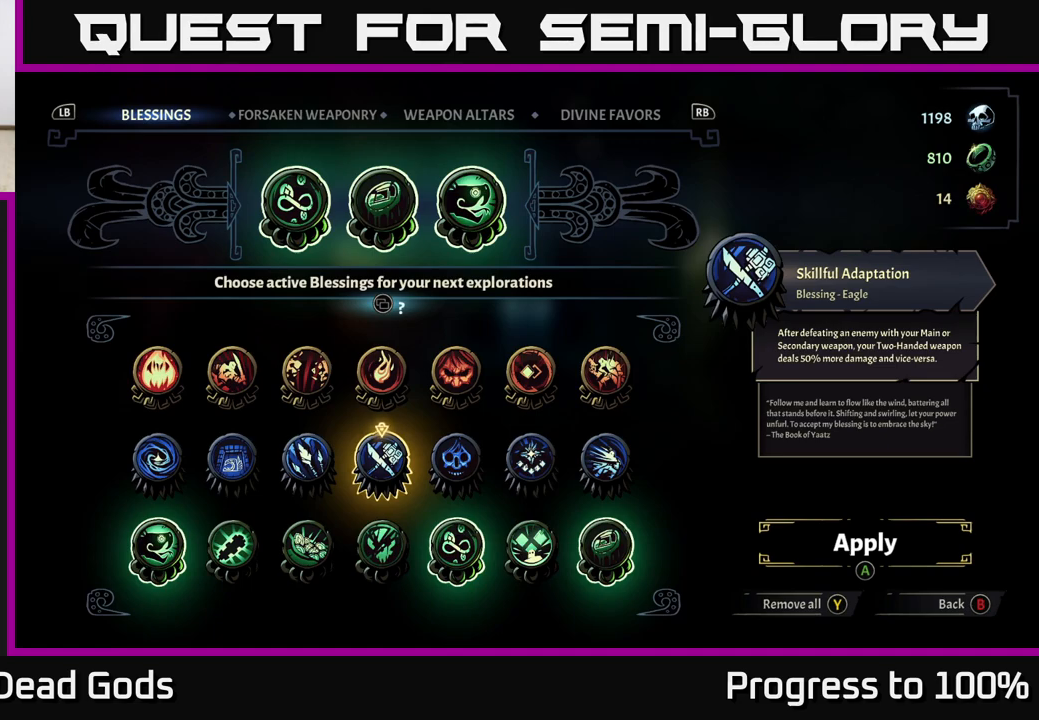
{"buttons": [], "left_stick": "right", "right_stick": "center", "events": [[500, "left_stick", "right"]]}
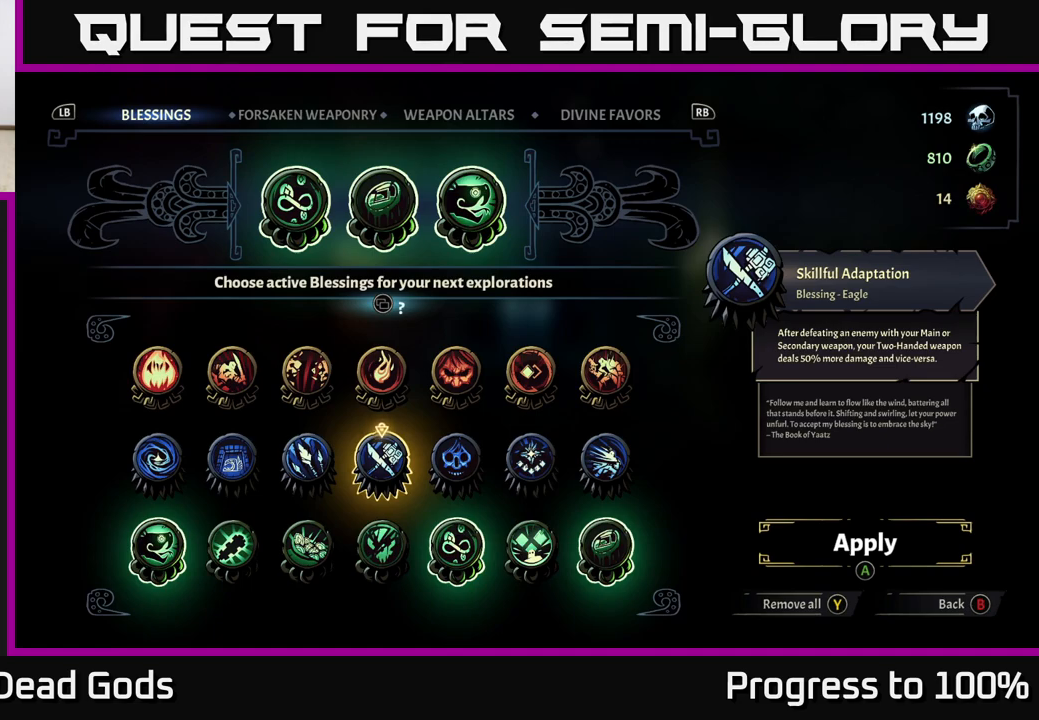
{"buttons": [], "left_stick": "left", "right_stick": "center", "events": [[167, "left_stick", "center"], [400, "left_stick", "left"]]}
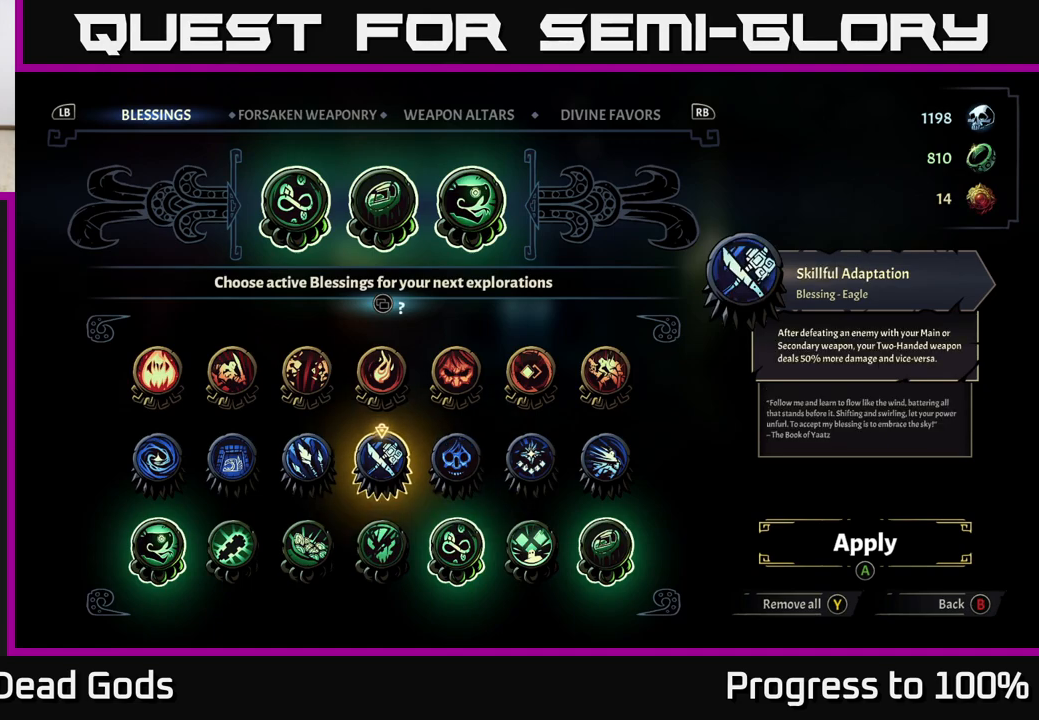
{"buttons": [], "left_stick": "center", "right_stick": "center", "events": [[17, "left_stick", "center"], [117, "left_stick", "right"], [283, "left_stick", "center"]]}
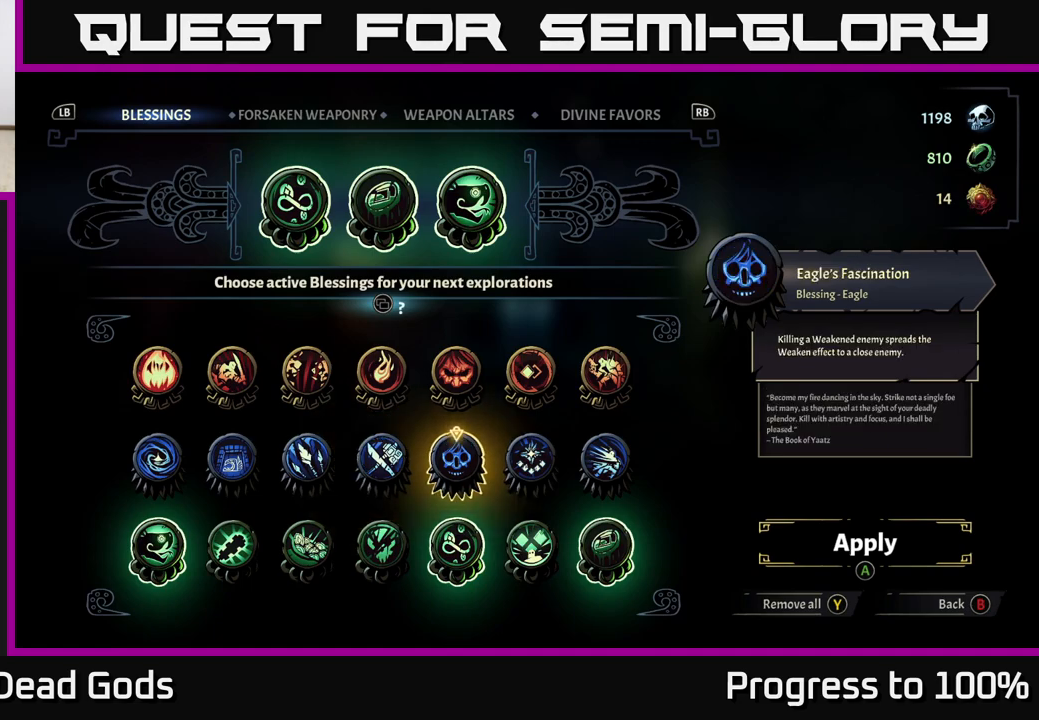
{"buttons": [], "left_stick": "center", "right_stick": "center", "events": []}
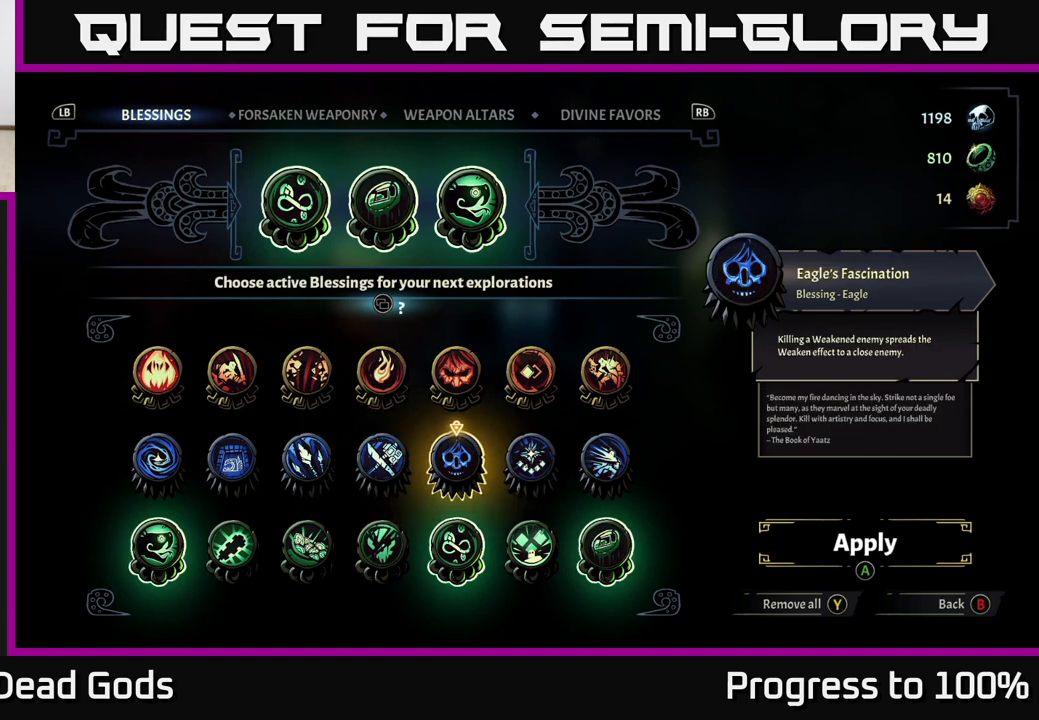
{"buttons": [], "left_stick": "center", "right_stick": "center", "events": []}
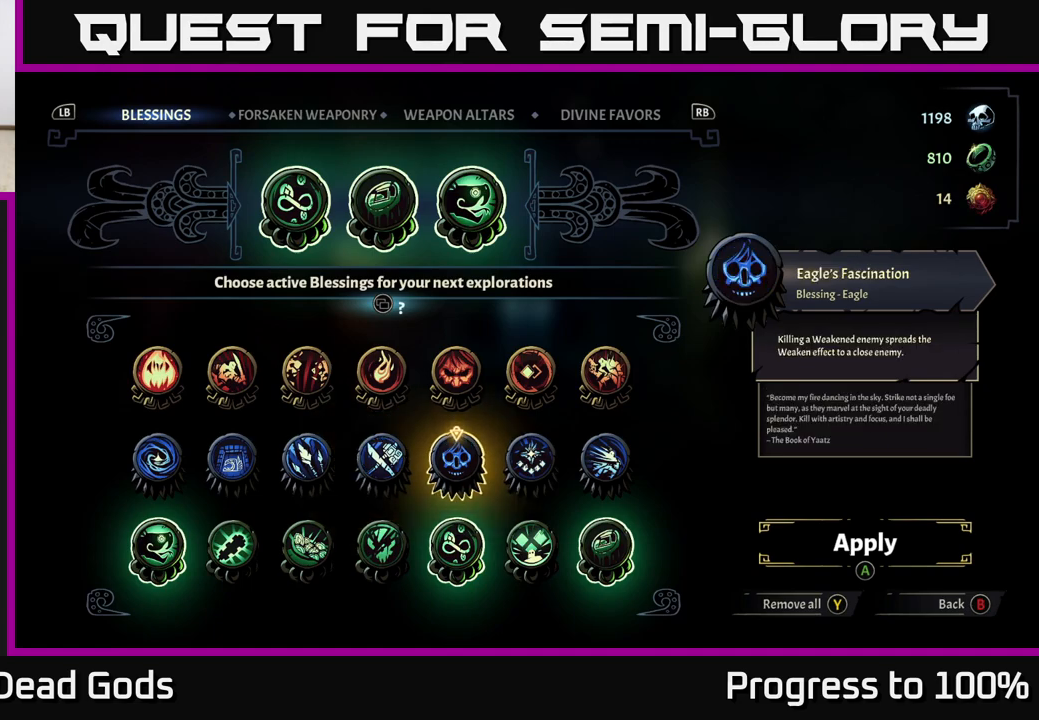
{"buttons": [], "left_stick": "center", "right_stick": "center", "events": []}
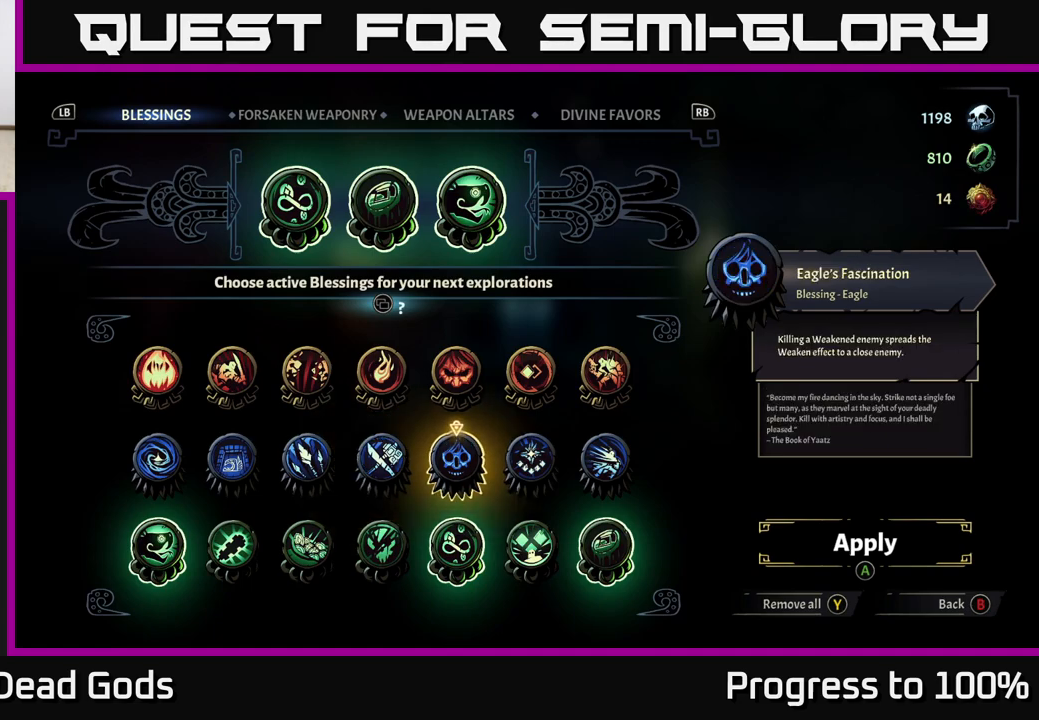
{"buttons": [], "left_stick": "center", "right_stick": "center", "events": [[183, "left_stick", "right"], [400, "left_stick", "center"]]}
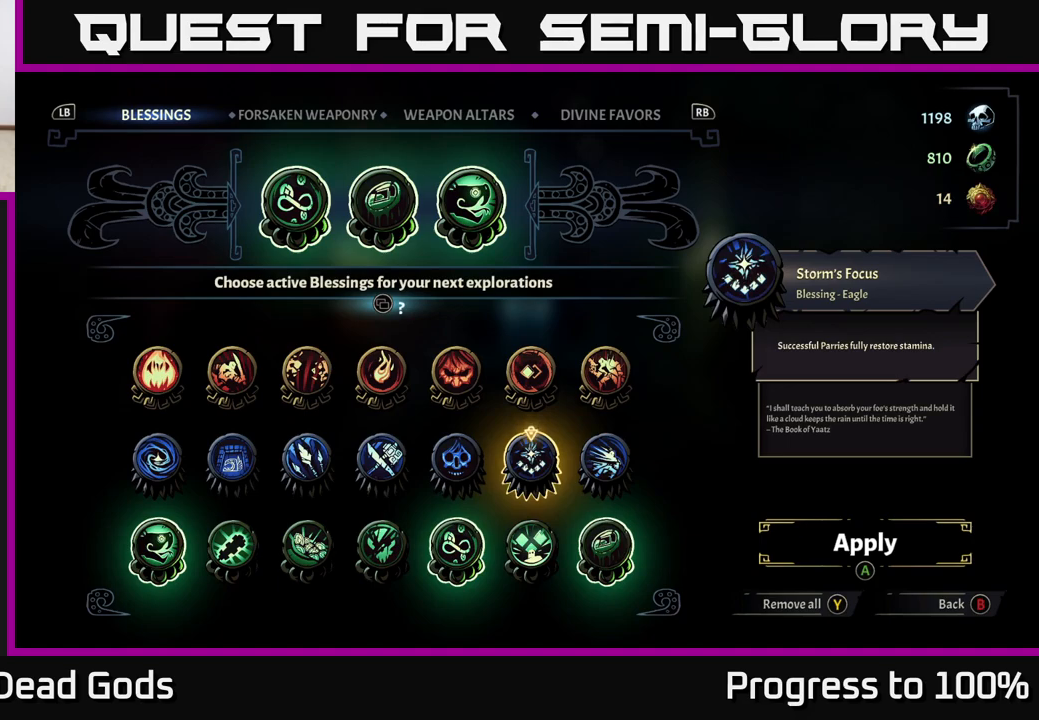
{"buttons": [], "left_stick": "center", "right_stick": "center", "events": []}
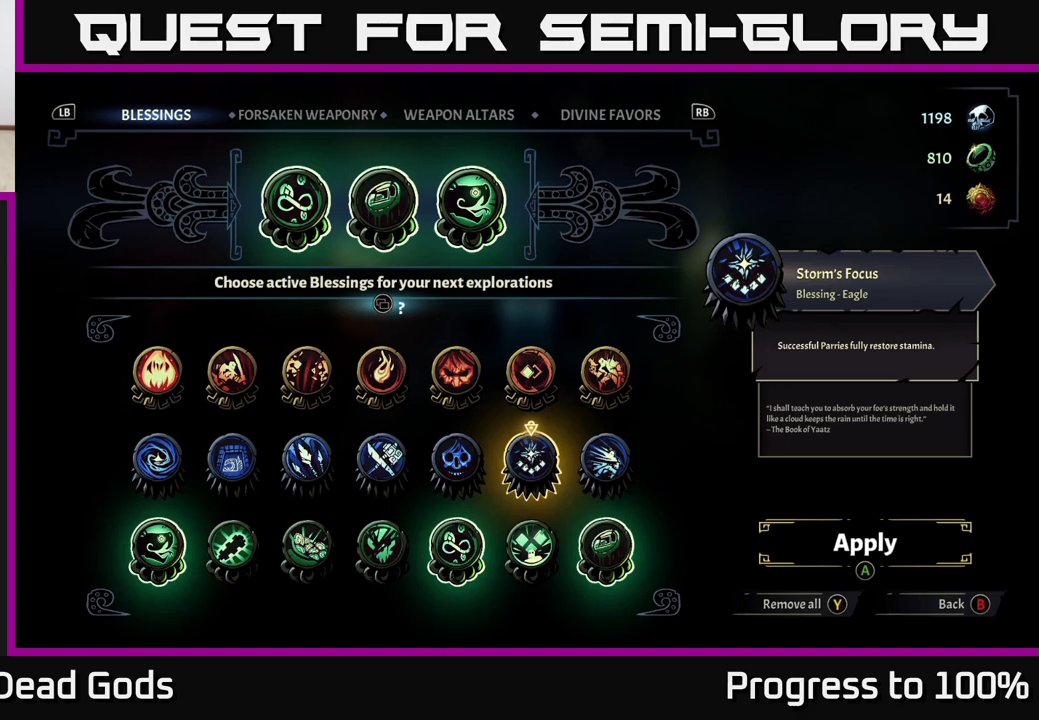
{"buttons": [], "left_stick": "center", "right_stick": "center", "events": []}
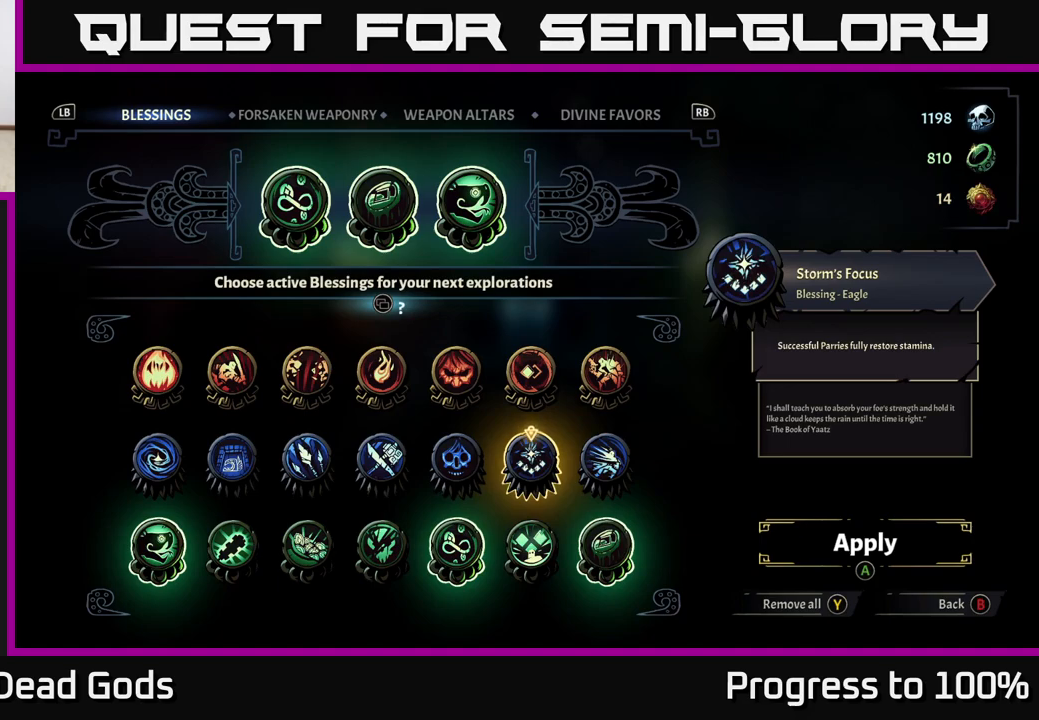
{"buttons": [], "left_stick": "center", "right_stick": "center", "events": []}
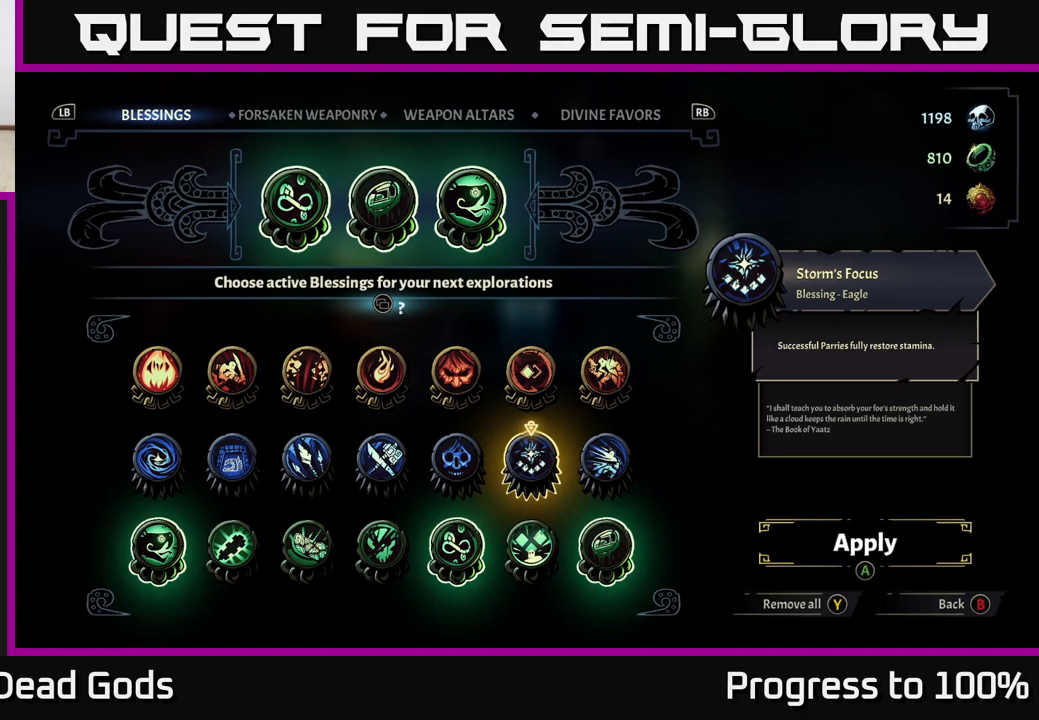
{"buttons": [], "left_stick": "center", "right_stick": "center", "events": []}
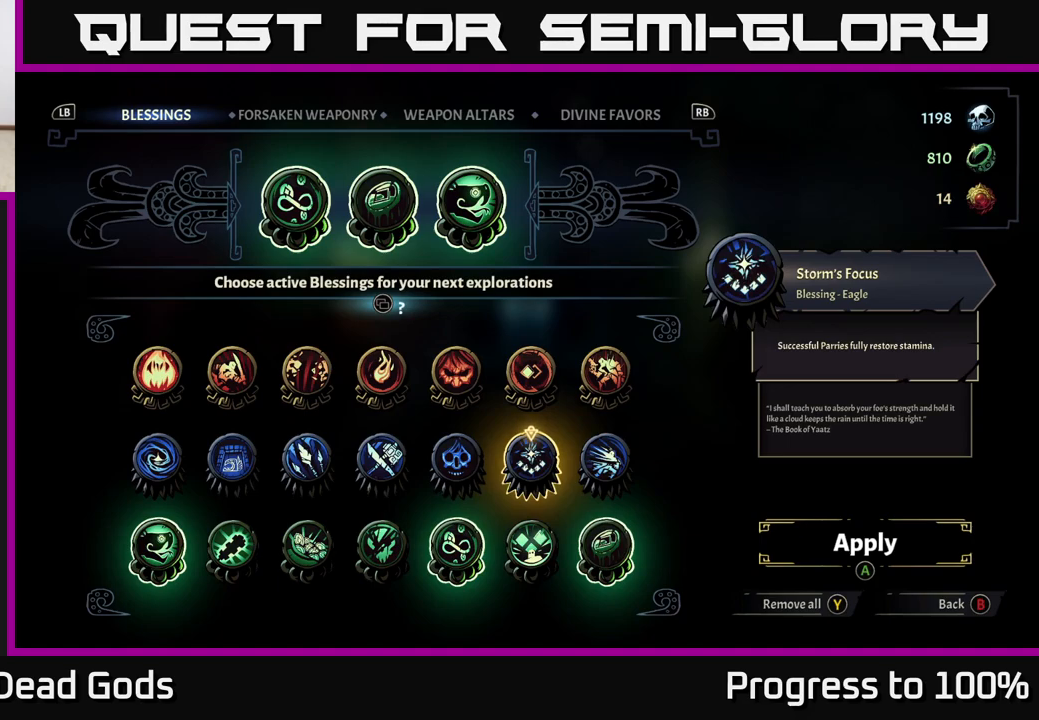
{"buttons": [], "left_stick": "center", "right_stick": "center", "events": []}
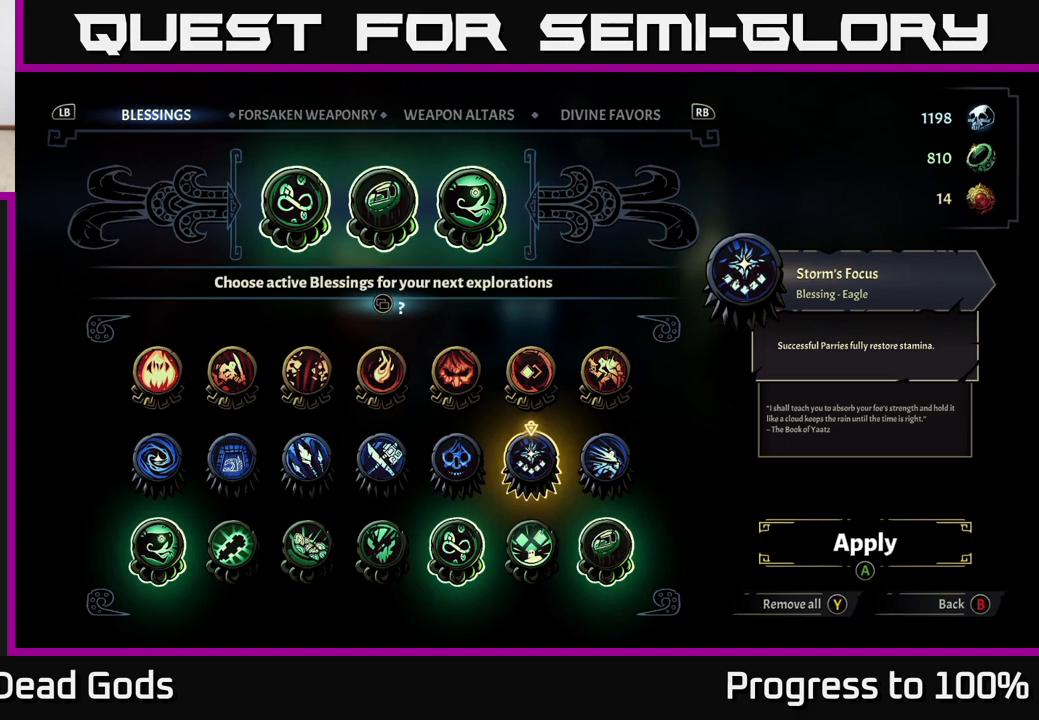
{"buttons": [], "left_stick": "center", "right_stick": "center", "events": [[117, "left_stick", "right"], [317, "left_stick", "center"]]}
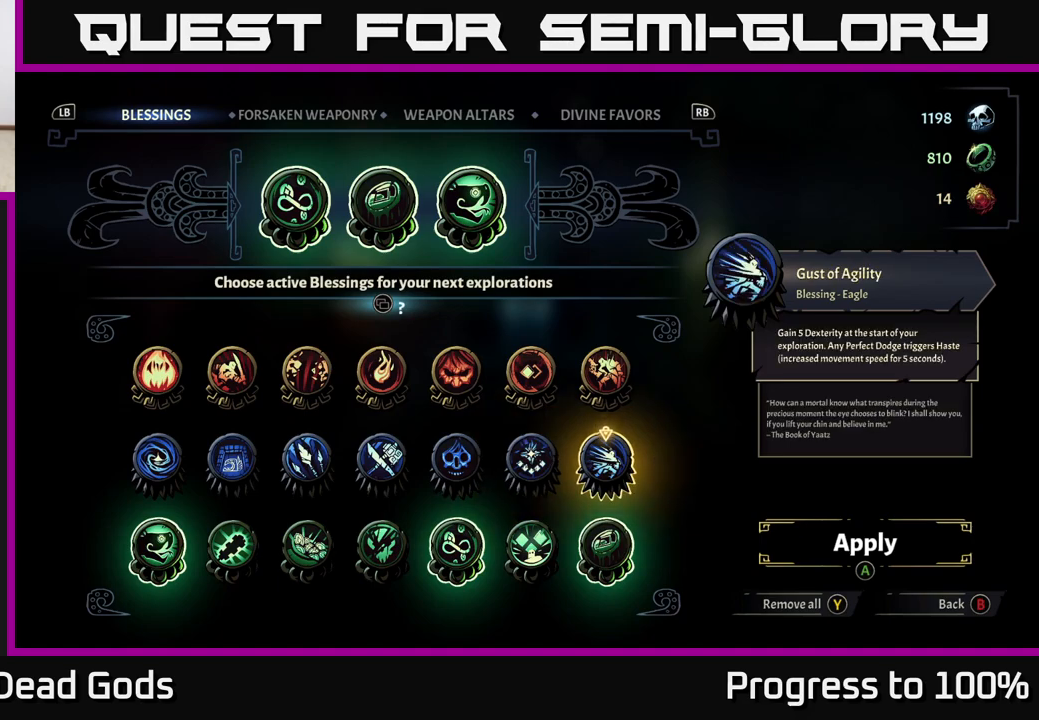
{"buttons": [], "left_stick": "center", "right_stick": "center", "events": []}